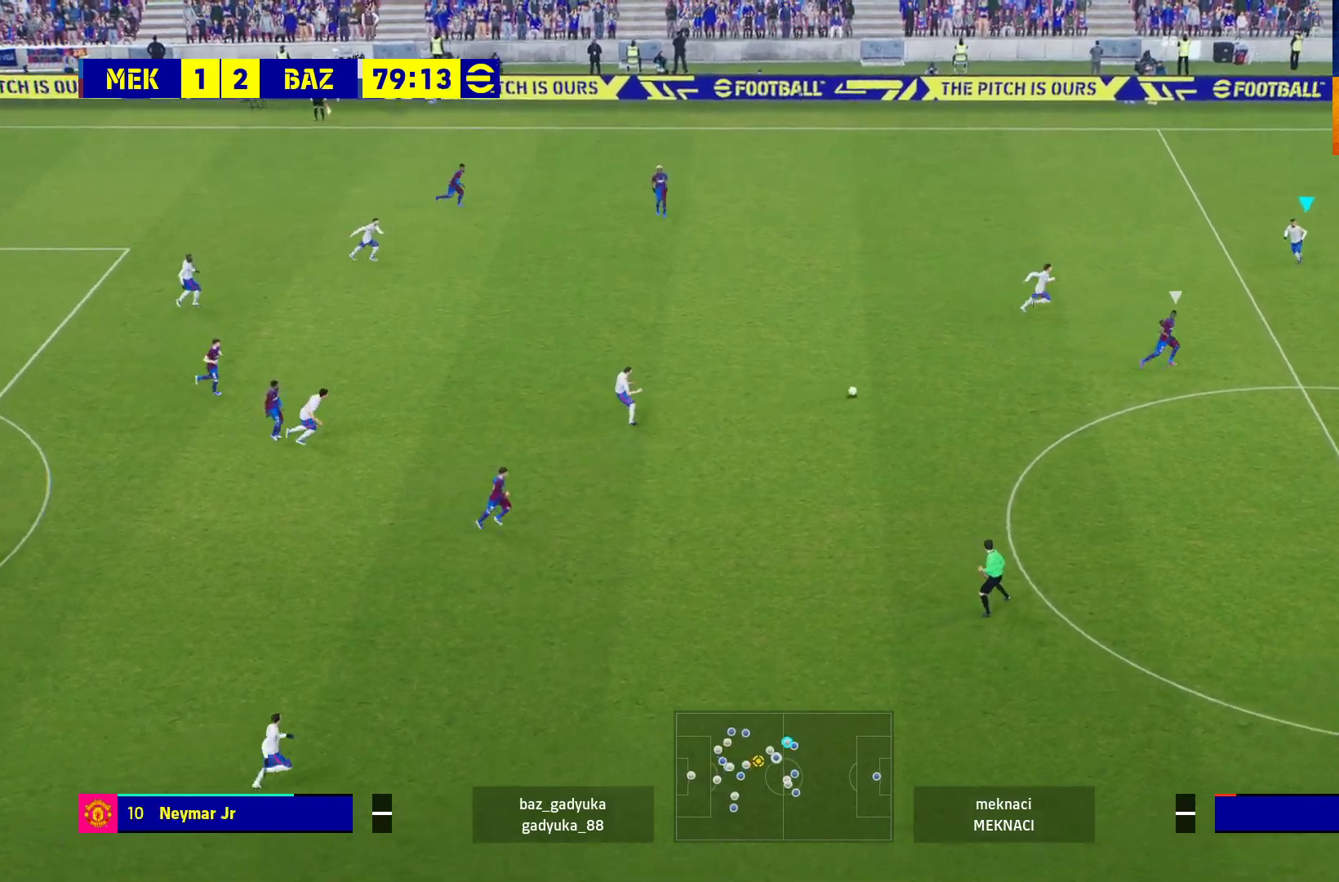
Gameplay with a controller (Xbox layout); each line is a JSON object with the inputs held at the frame after it. "events" lists button and stick changes between this image and that frame as [ms after this image, input, new state], when the widget could be followed in between.
{"buttons": [], "left_stick": "down-left", "right_stick": "center", "events": [[83, "left_stick", "down-left"]]}
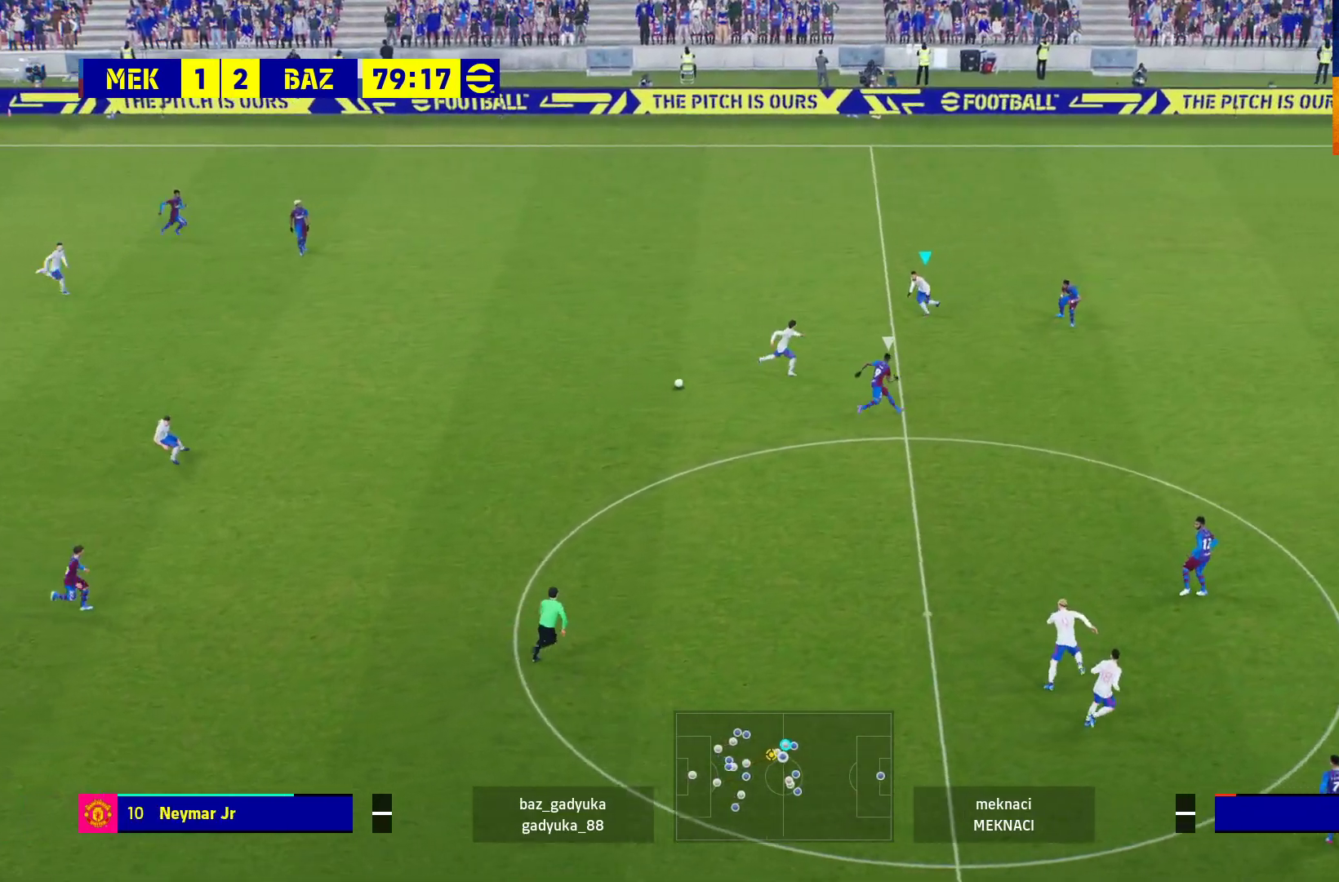
{"buttons": ["L1", "L3"], "left_stick": "down", "right_stick": "center", "events": [[133, "L3", "down"], [483, "L1", "down"], [483, "left_stick", "down"]]}
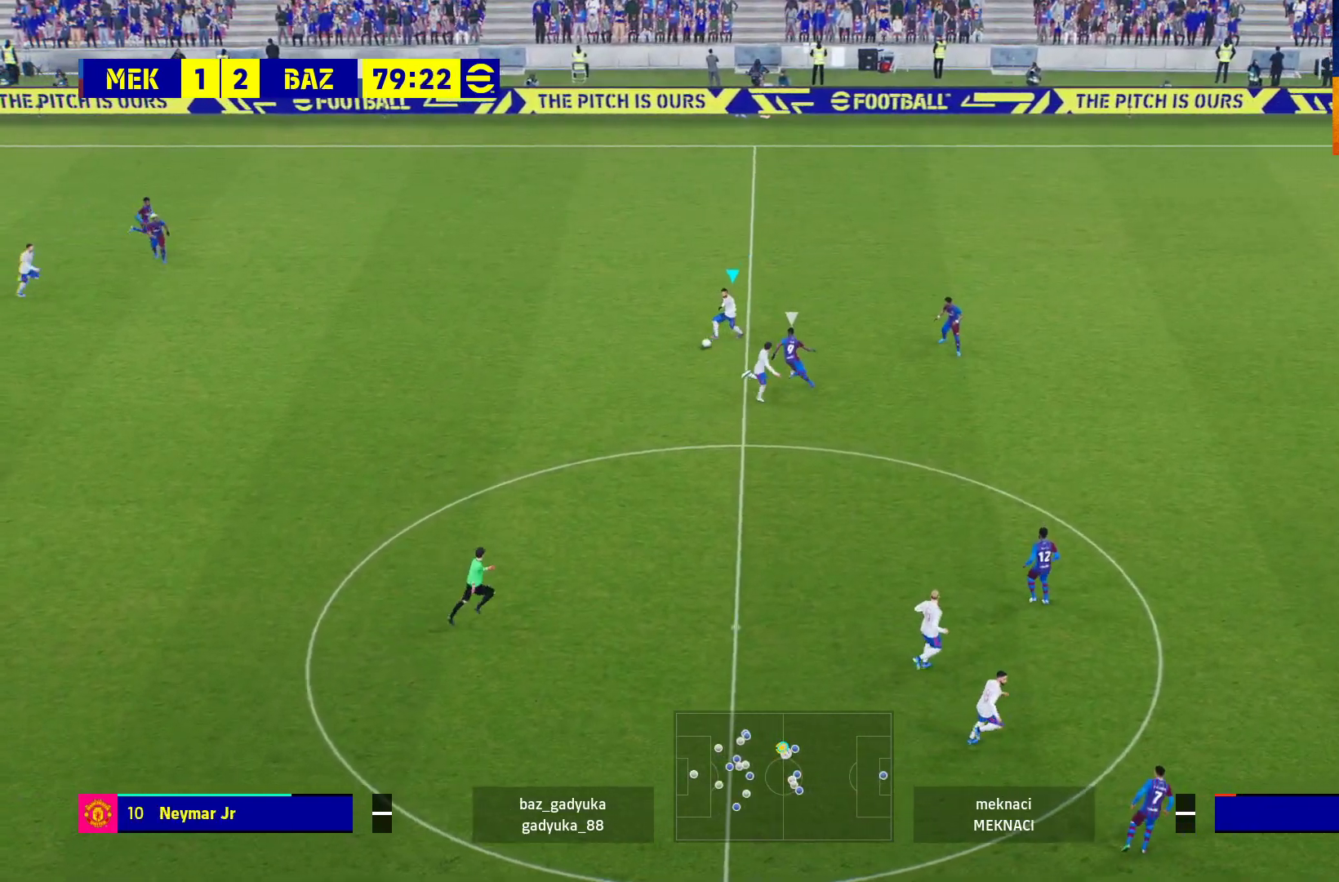
{"buttons": ["L1", "L3"], "left_stick": "down", "right_stick": "center", "events": [[17, "A", "down"], [183, "A", "up"]]}
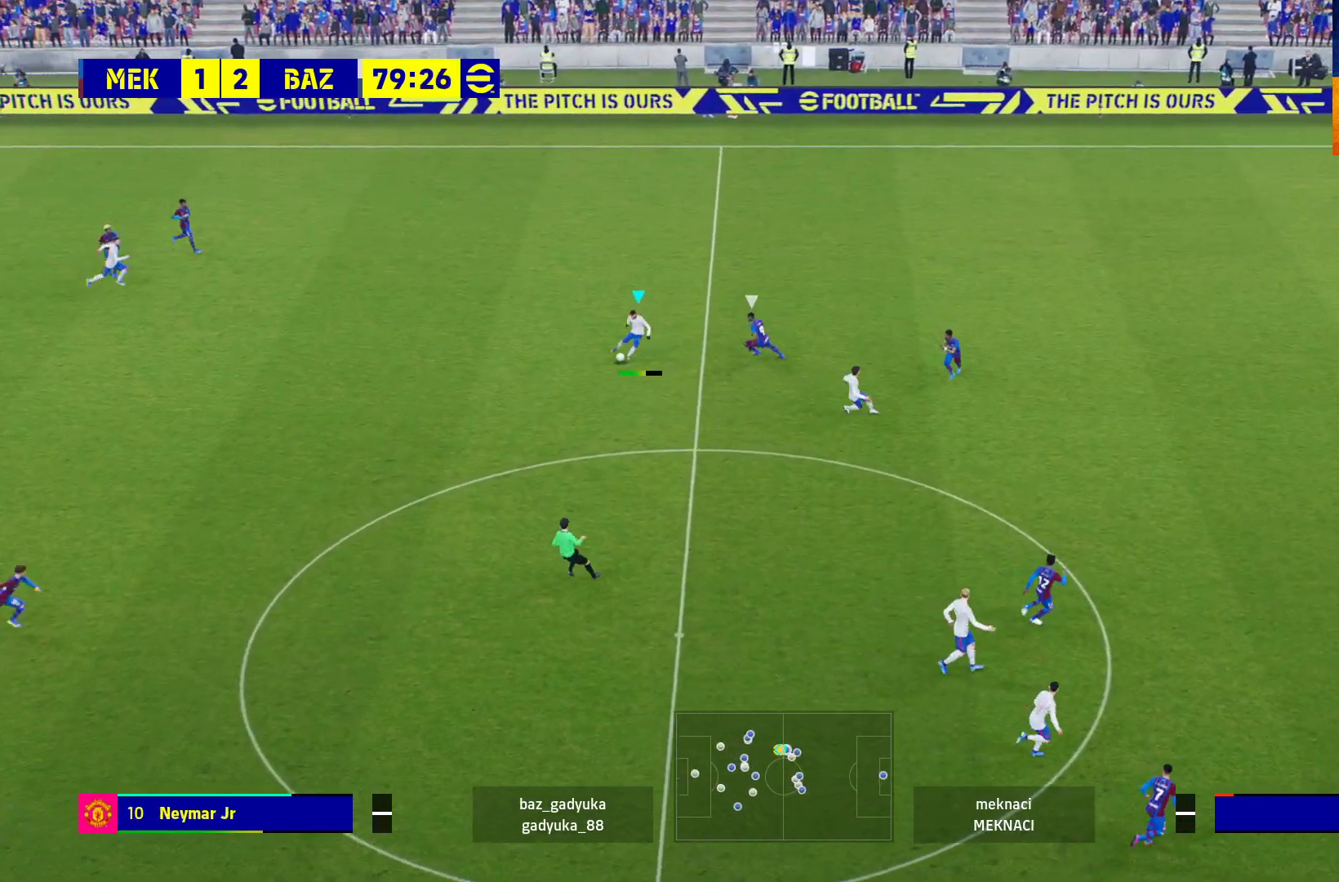
{"buttons": [], "left_stick": "center", "right_stick": "center", "events": [[117, "L3", "up"], [167, "L1", "up"], [250, "left_stick", "center"]]}
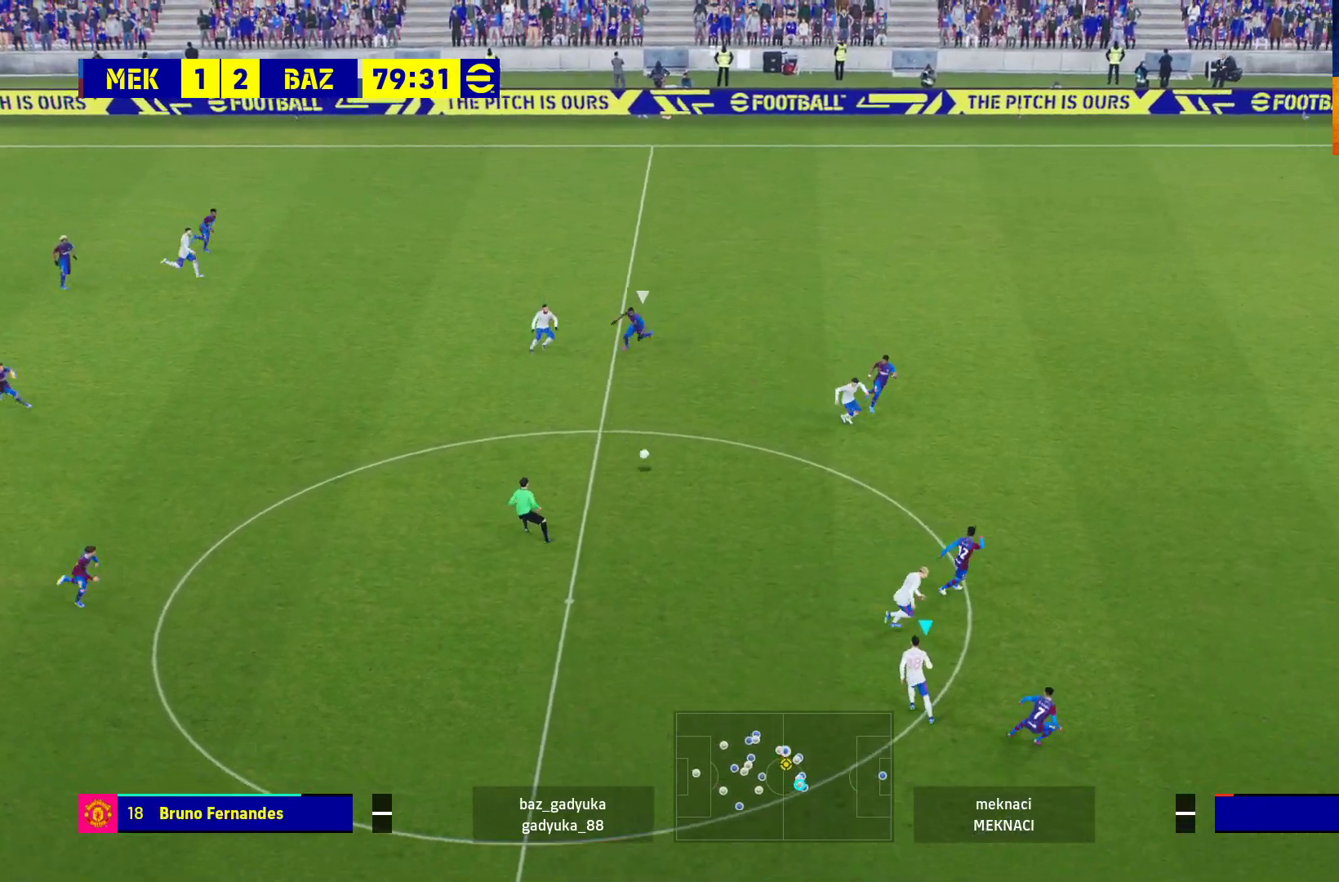
{"buttons": [], "left_stick": "down", "right_stick": "center", "events": [[183, "left_stick", "down"]]}
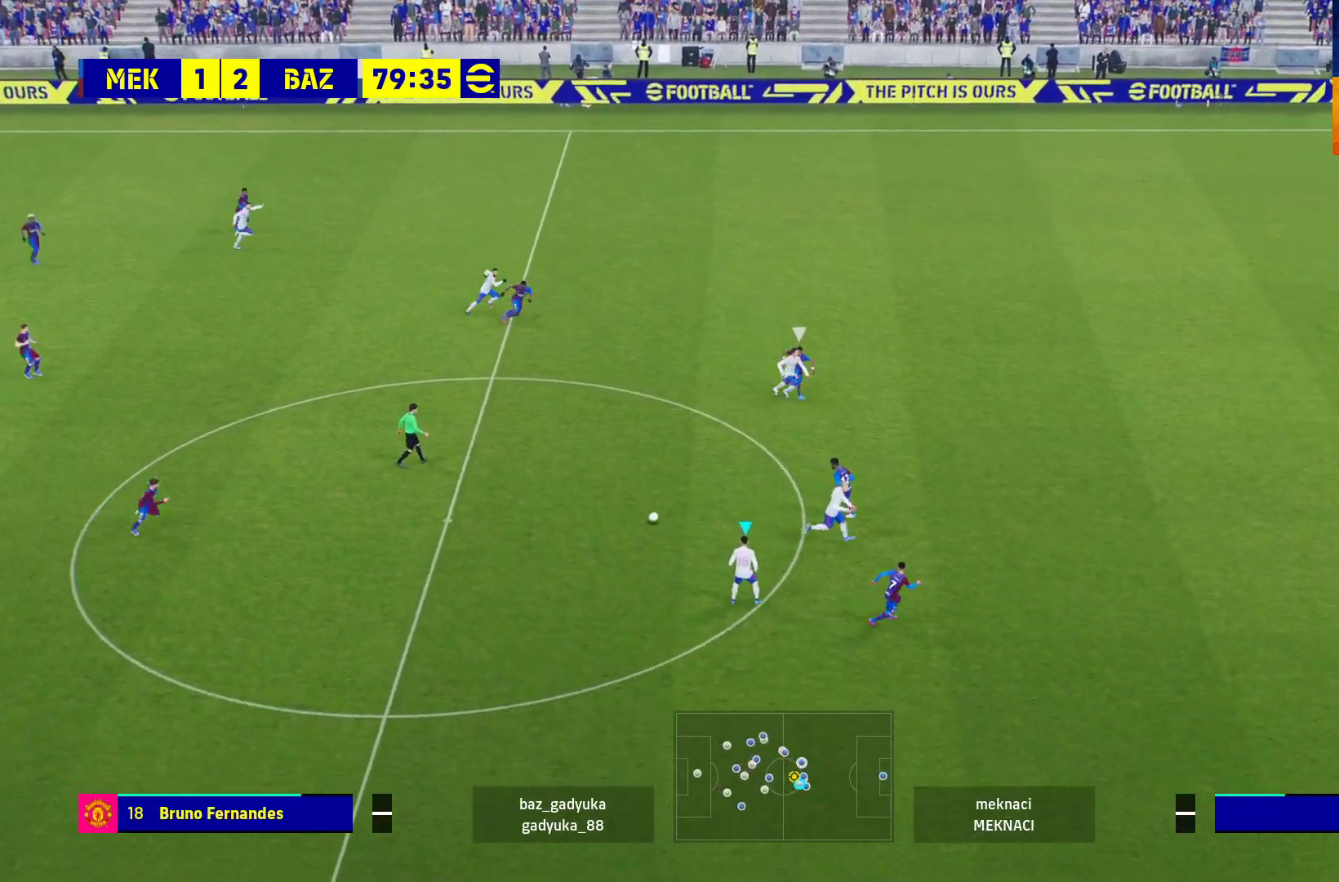
{"buttons": [], "left_stick": "down", "right_stick": "center", "events": []}
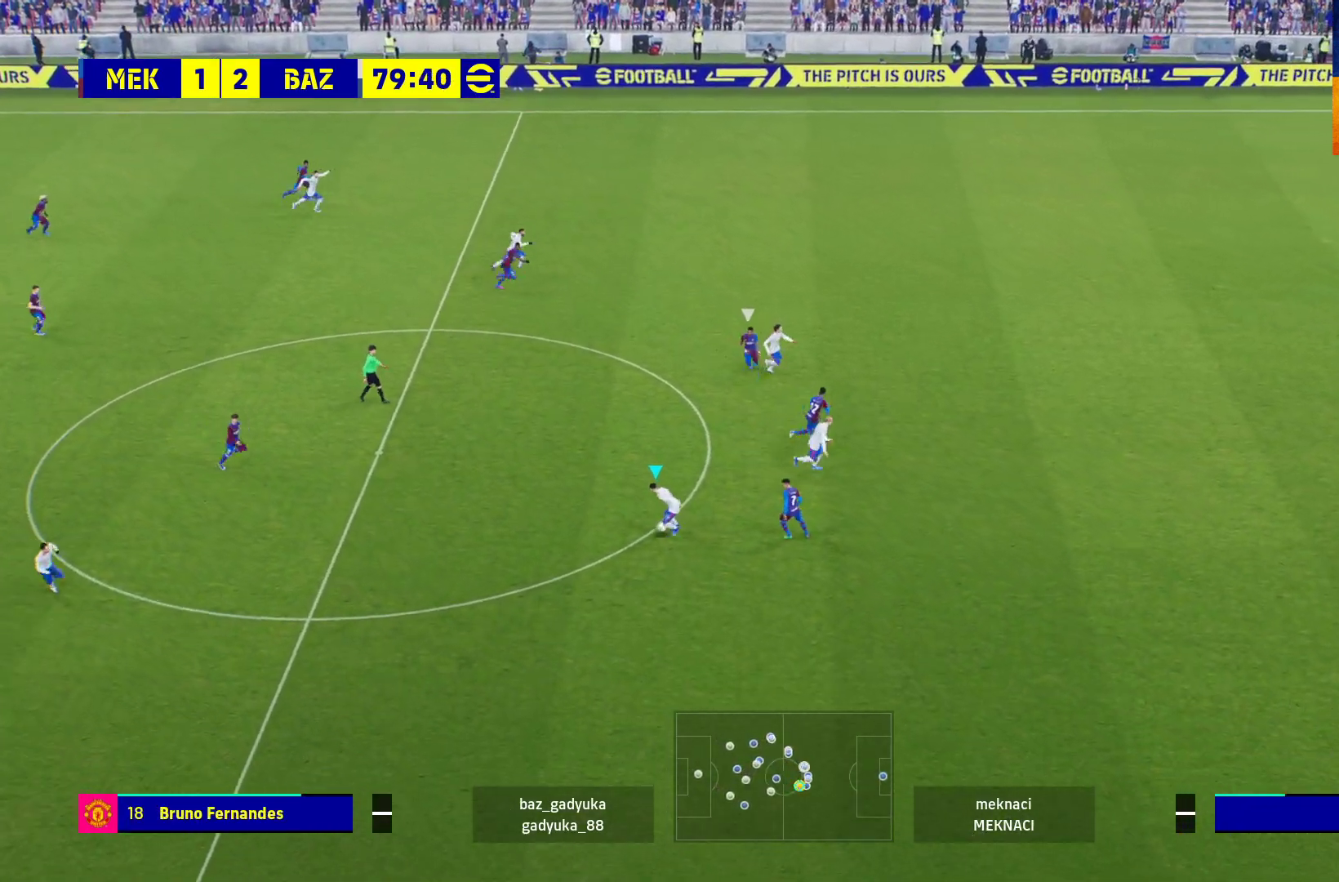
{"buttons": ["R1"], "left_stick": "down-right", "right_stick": "center", "events": [[250, "left_stick", "down-right"], [317, "Y", "down"], [400, "Y", "up"], [467, "R1", "down"]]}
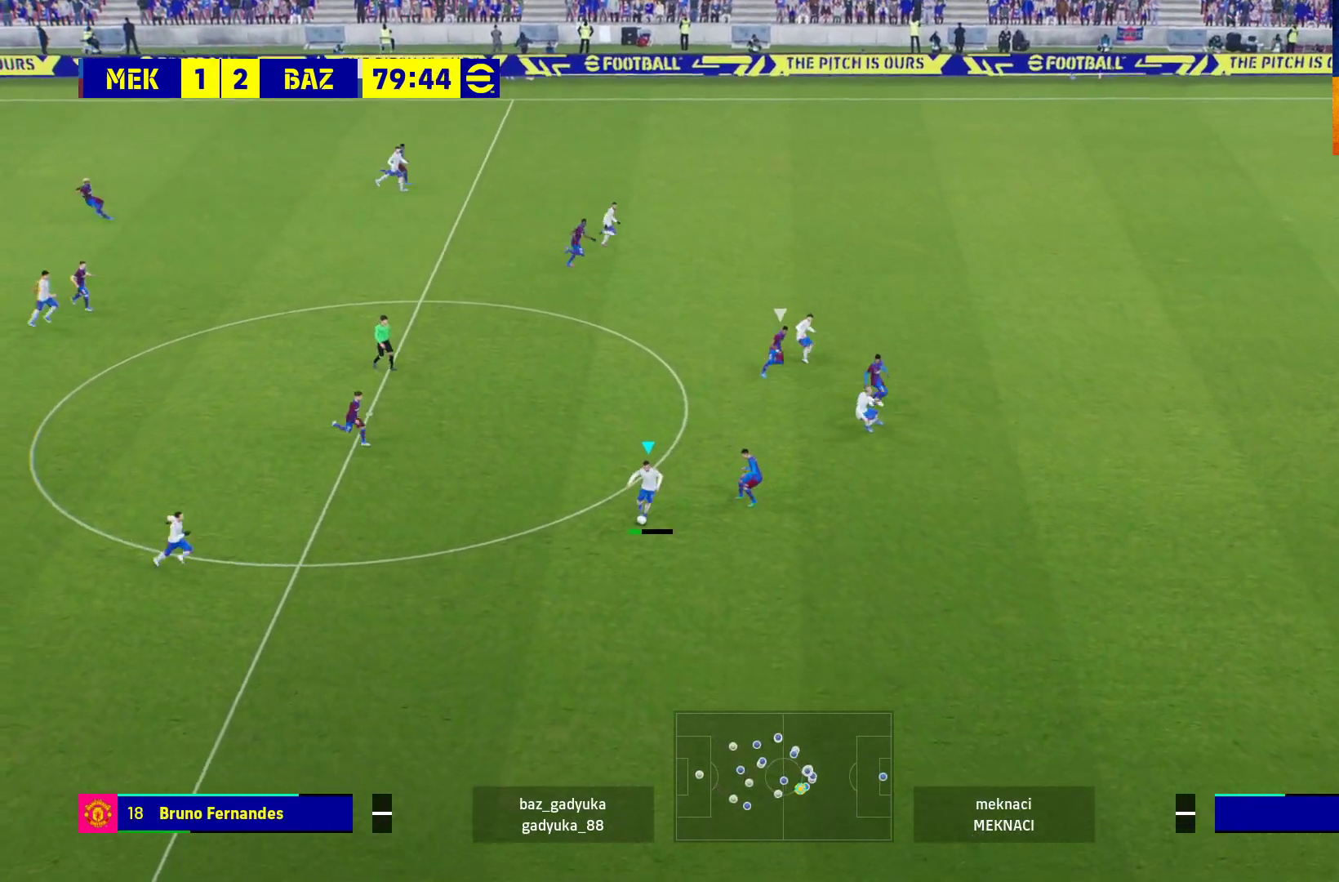
{"buttons": ["R1", "L3"], "left_stick": "down-right", "right_stick": "center", "events": [[317, "L3", "down"], [317, "left_stick", "right"], [483, "left_stick", "down-right"]]}
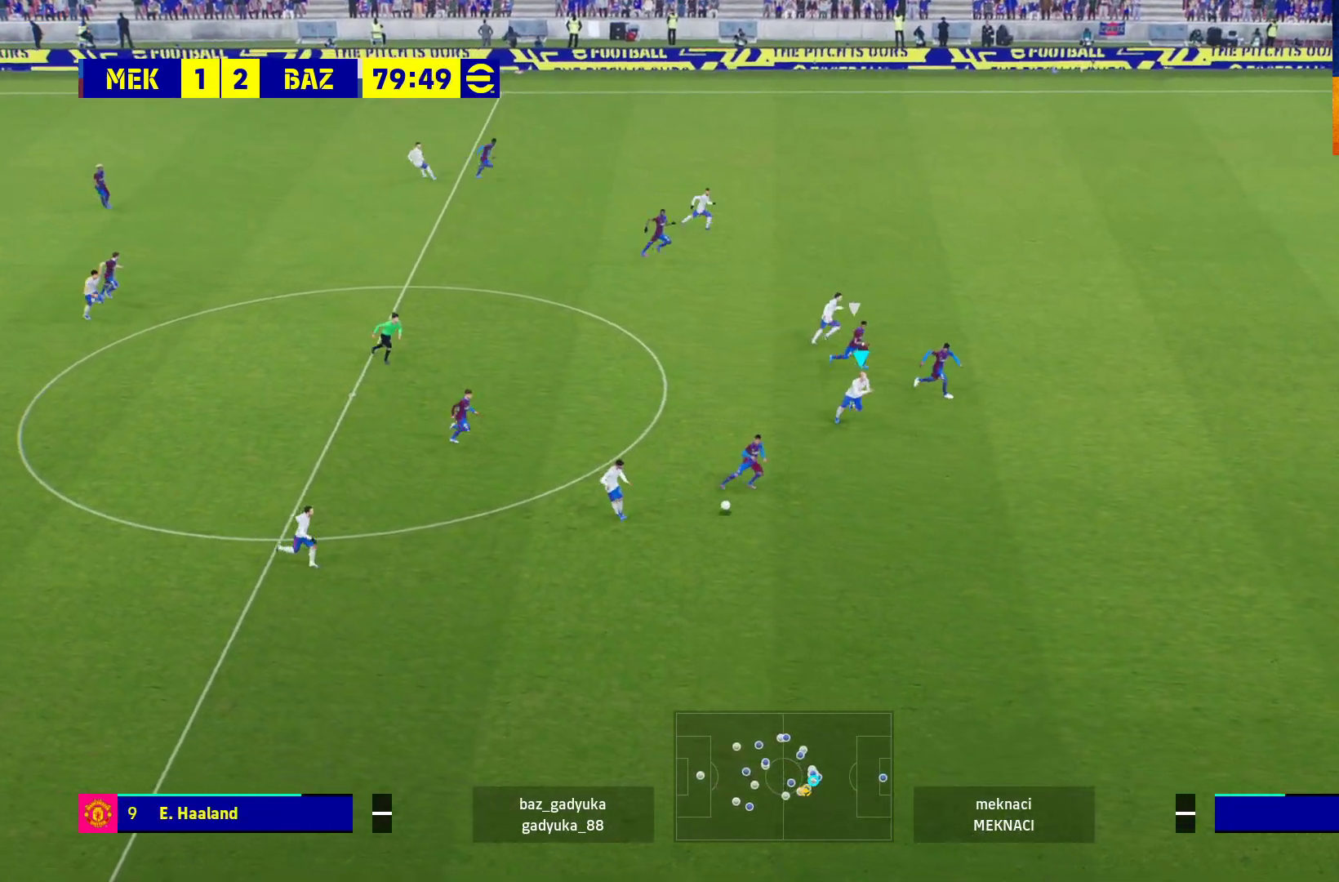
{"buttons": ["R1", "L3"], "left_stick": "down-right", "right_stick": "center", "events": []}
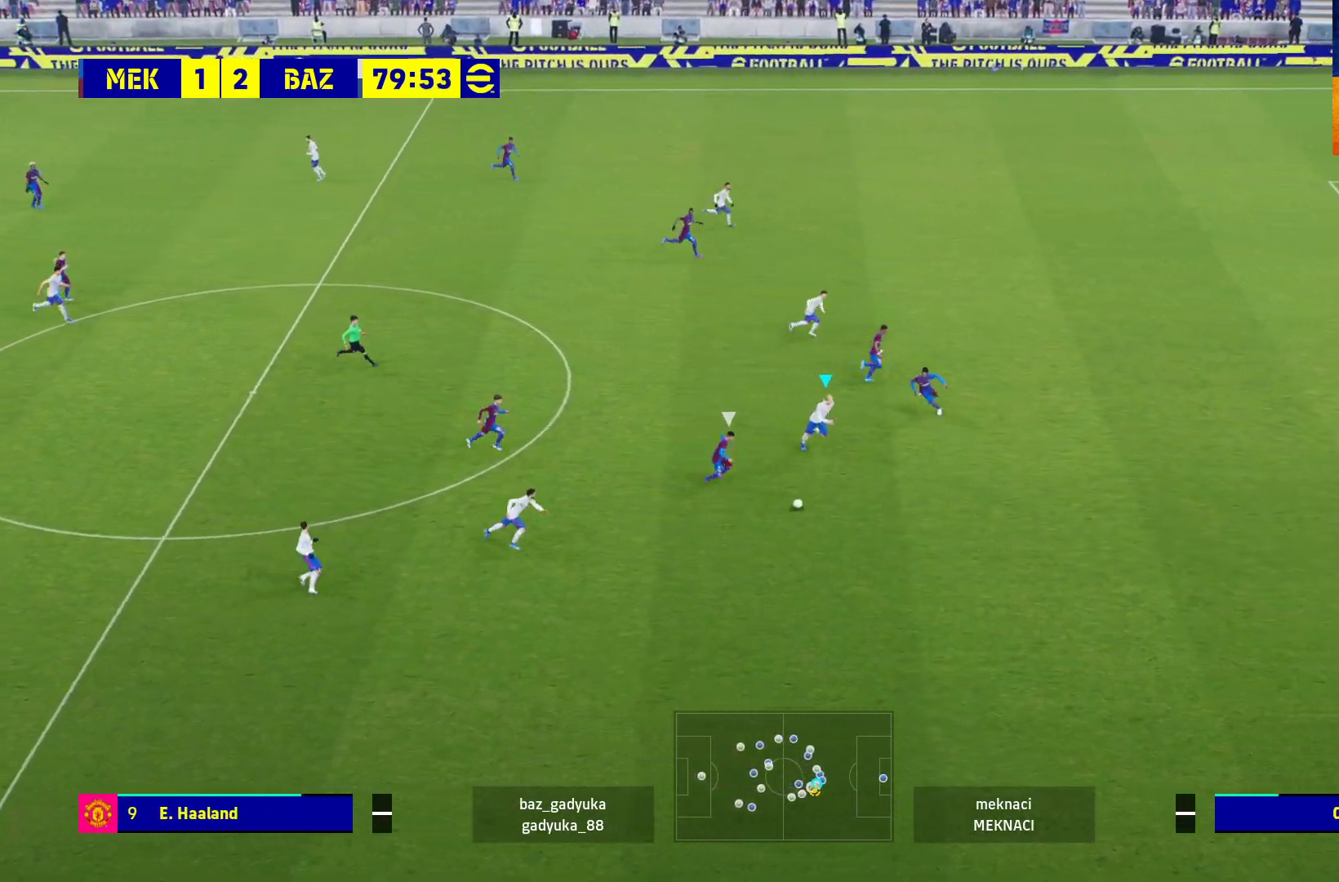
{"buttons": ["R1", "L3"], "left_stick": "down-right", "right_stick": "center", "events": []}
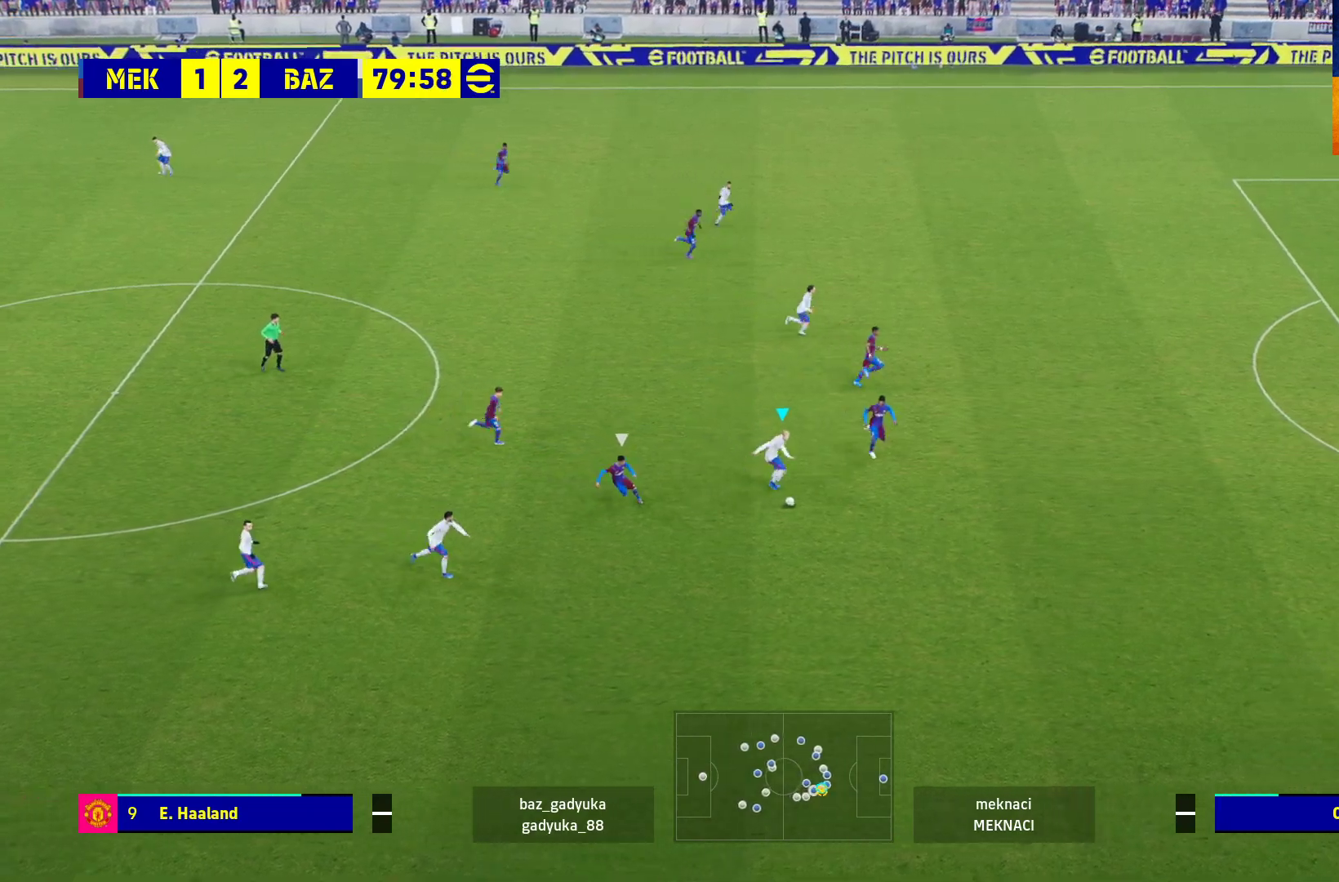
{"buttons": ["R1", "L3"], "left_stick": "down-right", "right_stick": "center", "events": []}
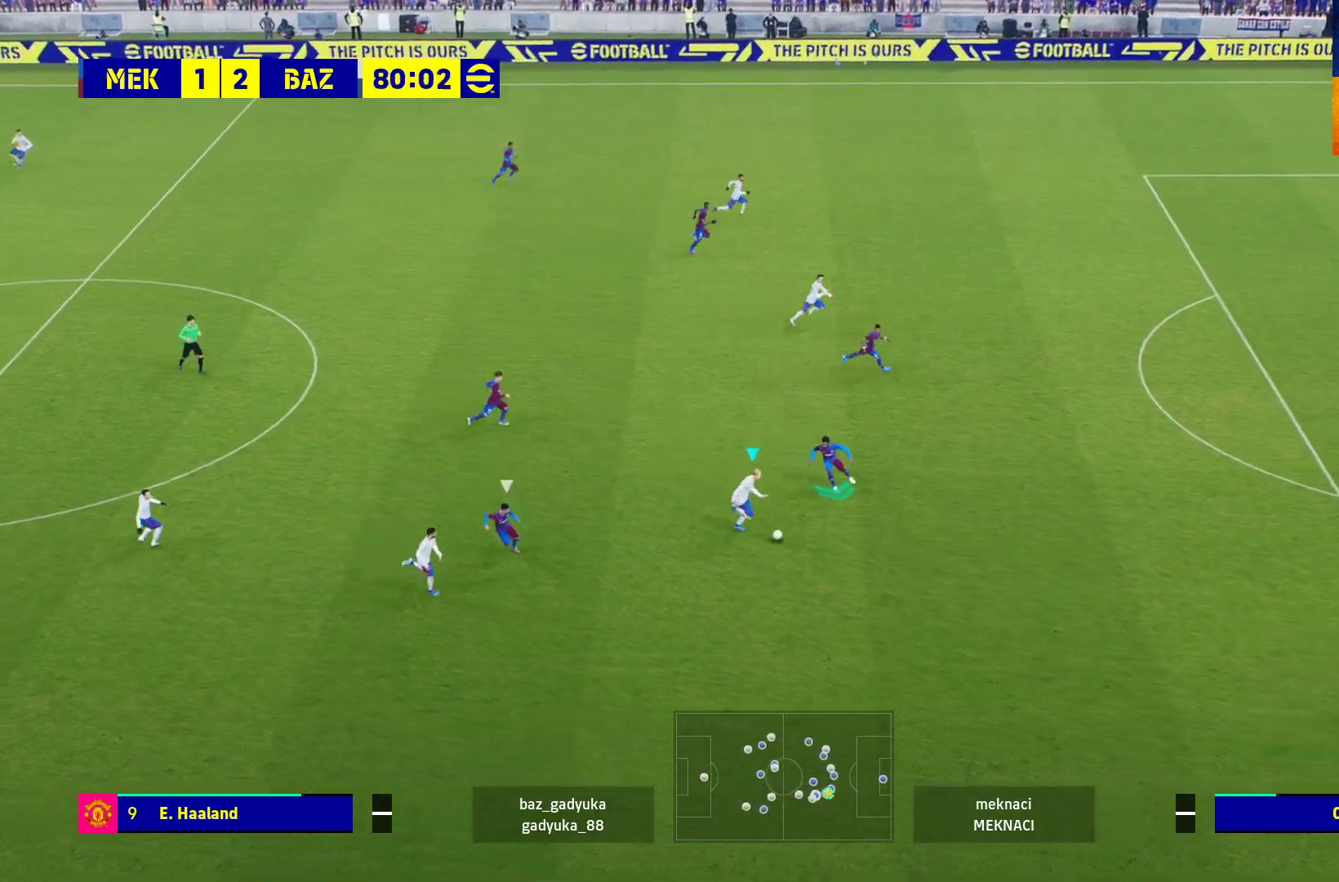
{"buttons": ["R1"], "left_stick": "right", "right_stick": "center", "events": [[267, "L3", "up"], [317, "left_stick", "right"]]}
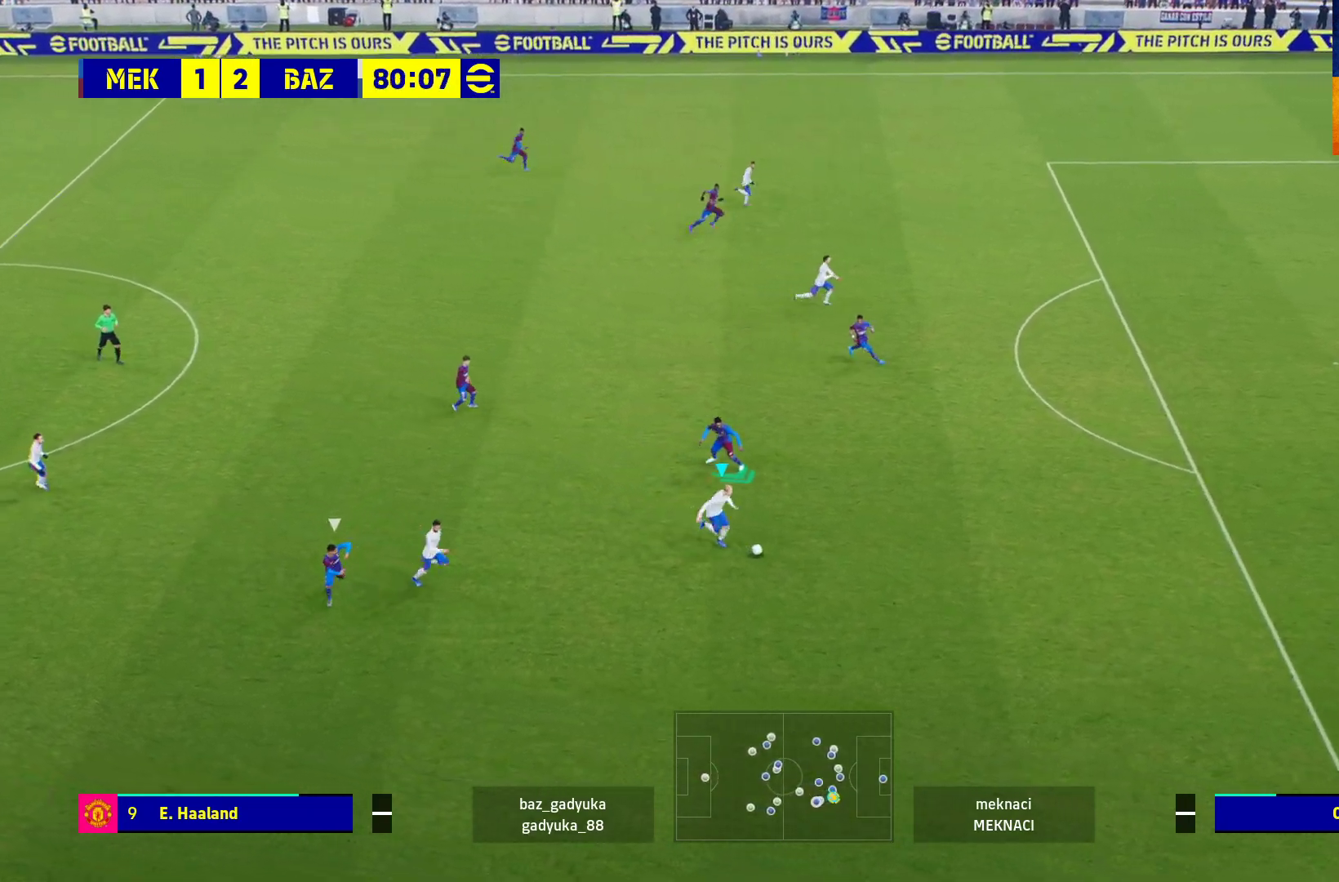
{"buttons": ["R1"], "left_stick": "right", "right_stick": "center", "events": []}
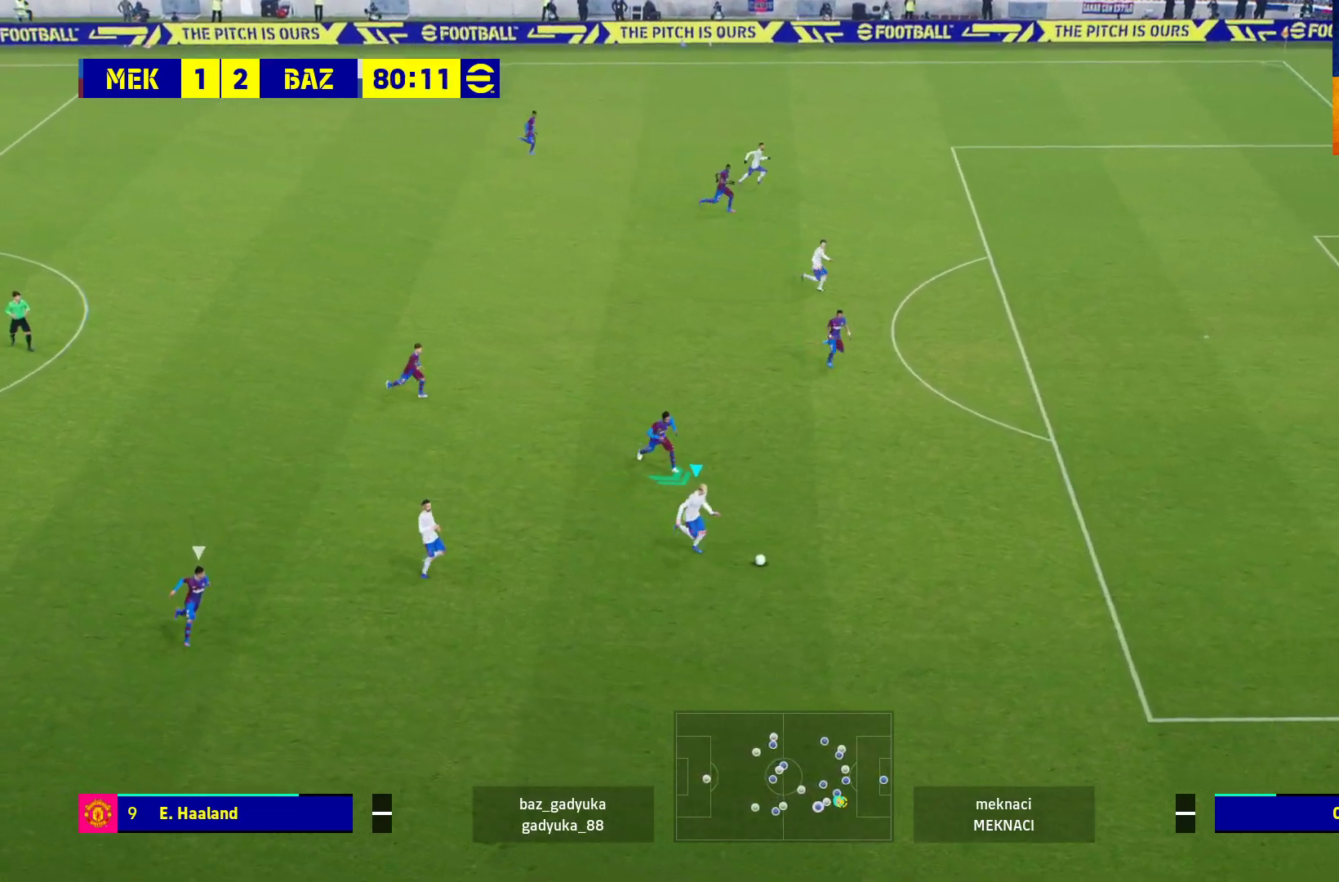
{"buttons": ["R1"], "left_stick": "right", "right_stick": "center", "events": []}
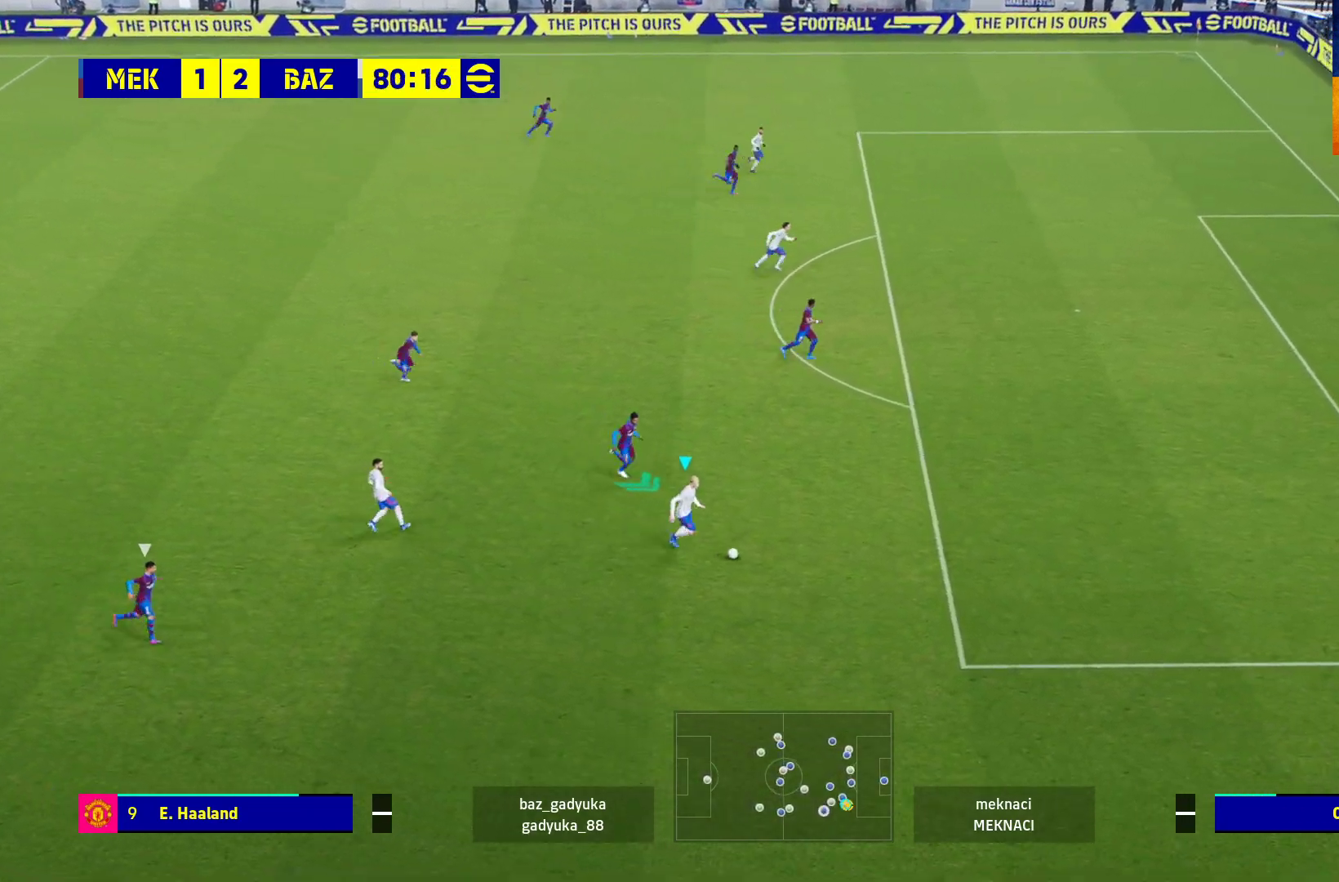
{"buttons": ["R1"], "left_stick": "right", "right_stick": "center", "events": []}
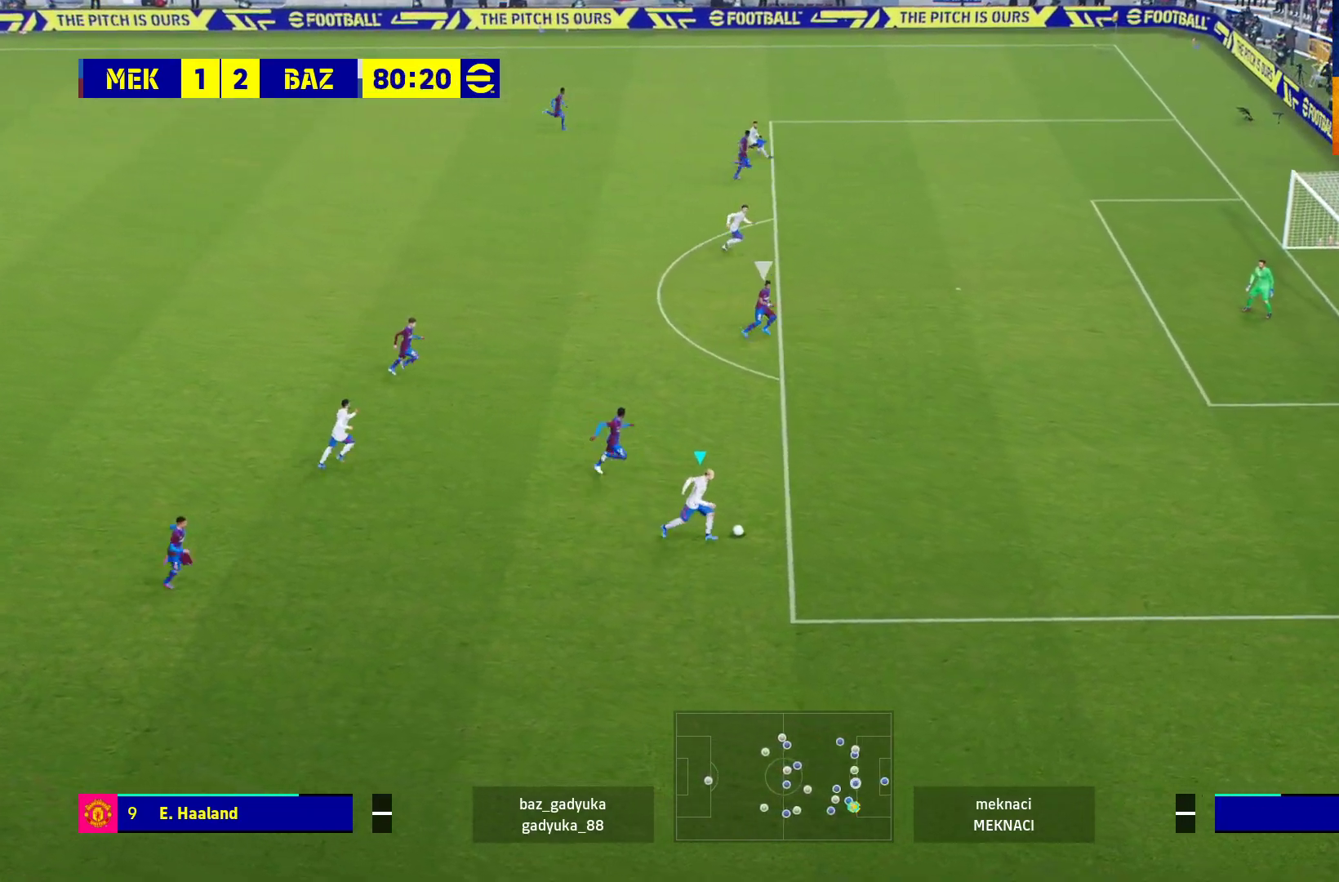
{"buttons": ["R1"], "left_stick": "up-right", "right_stick": "center", "events": [[67, "left_stick", "up-right"]]}
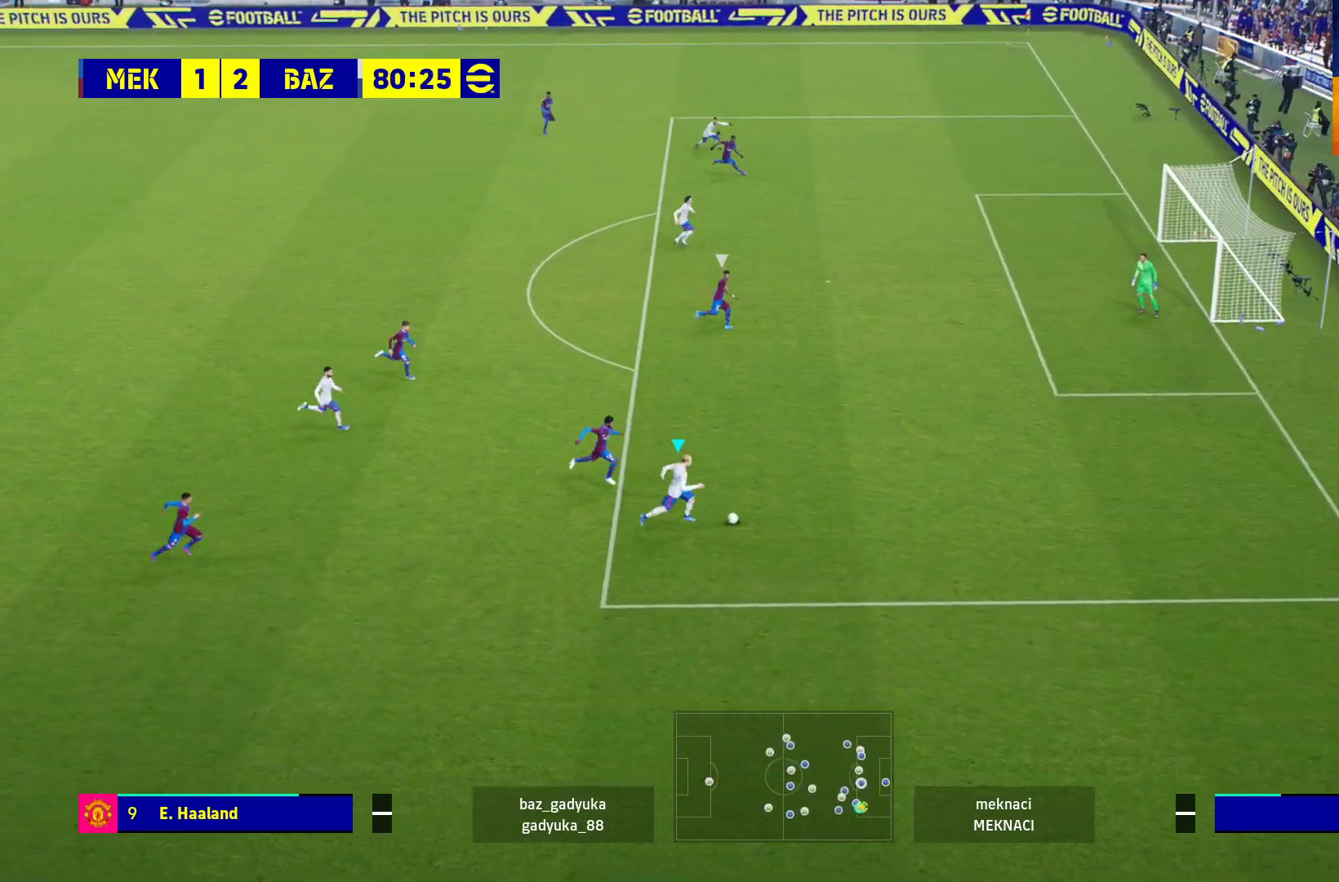
{"buttons": ["R1"], "left_stick": "up-right", "right_stick": "center", "events": []}
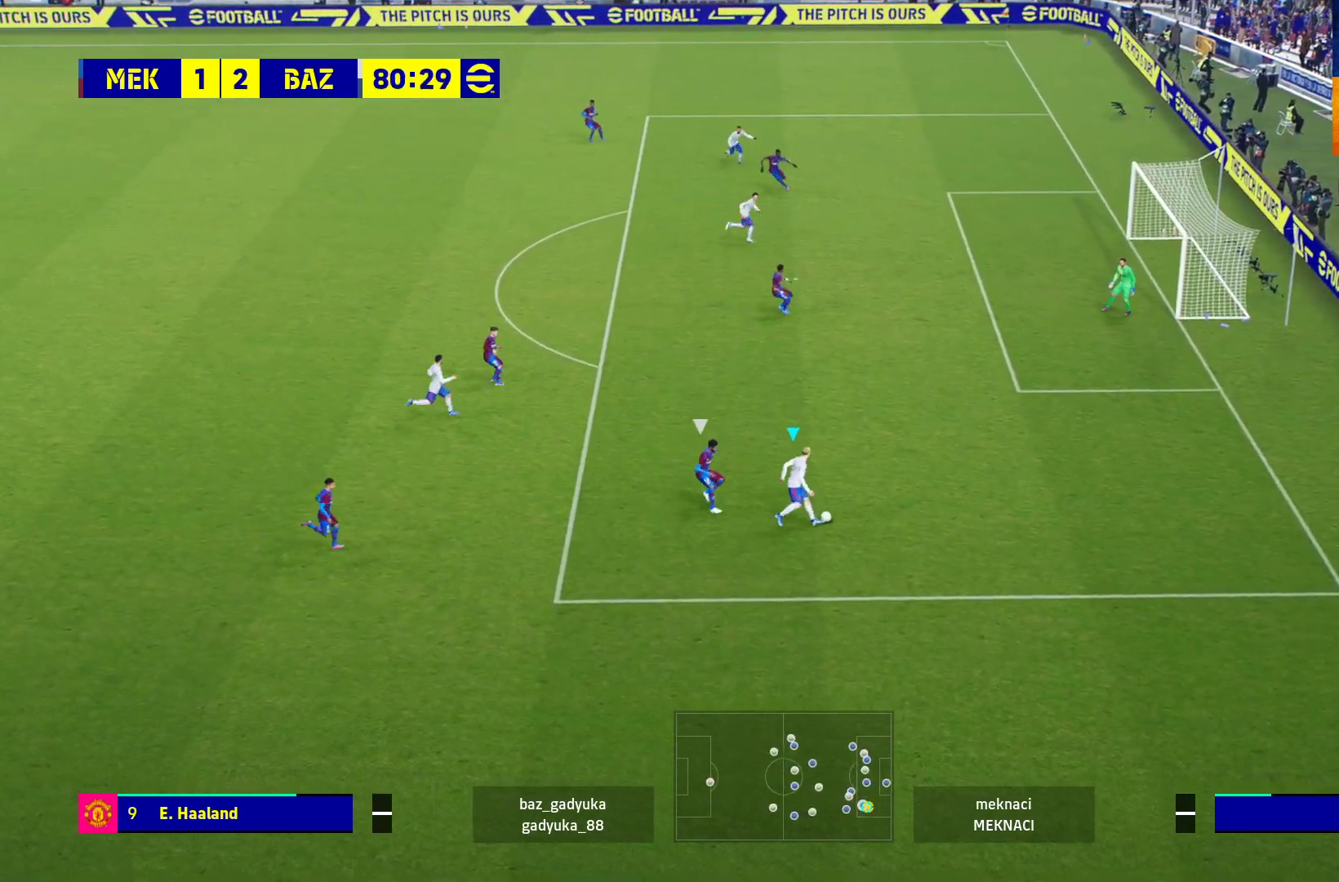
{"buttons": [], "left_stick": "up", "right_stick": "center", "events": [[450, "left_stick", "up"], [483, "R1", "up"]]}
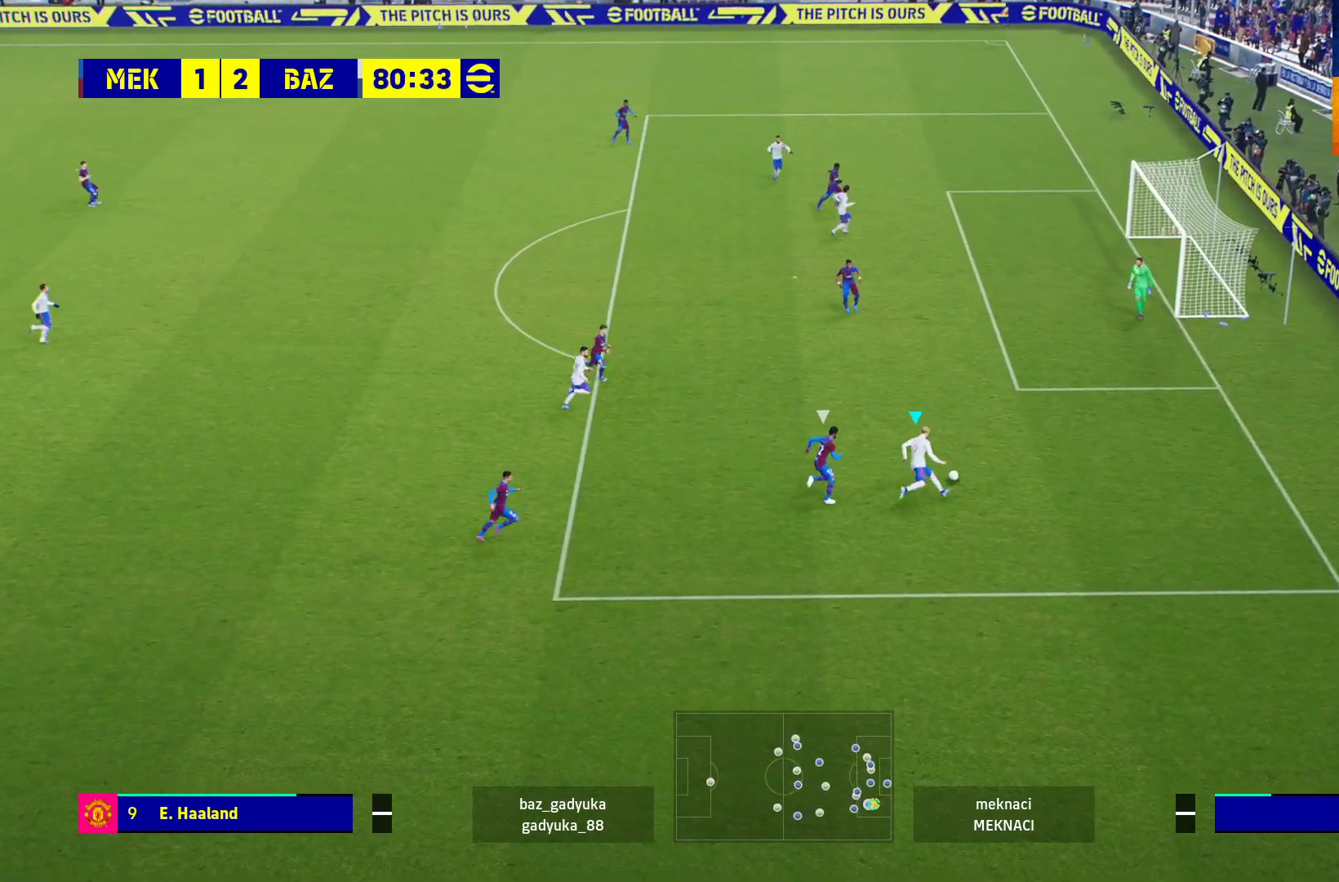
{"buttons": [], "left_stick": "up", "right_stick": "center", "events": []}
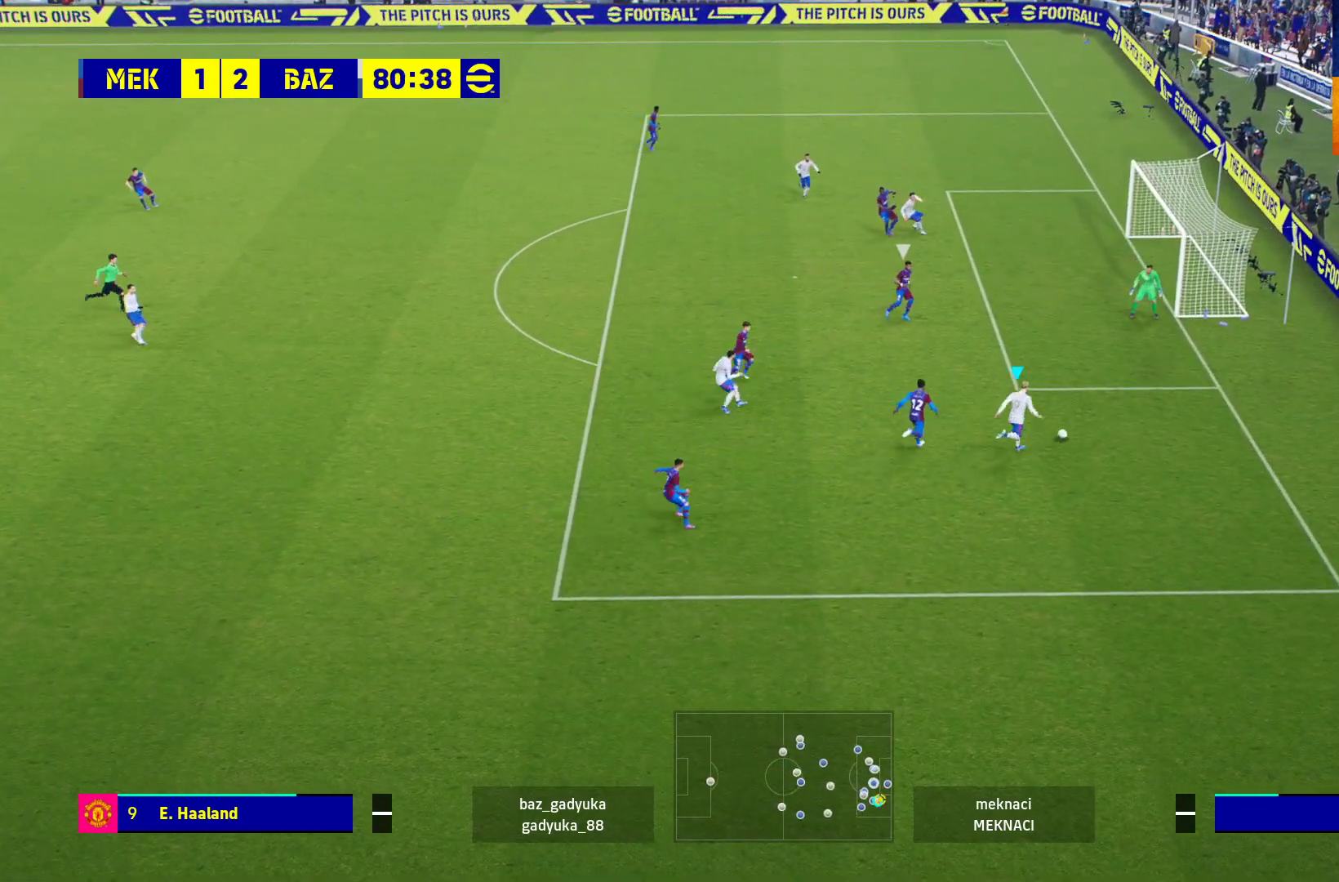
{"buttons": [], "left_stick": "up", "right_stick": "center", "events": []}
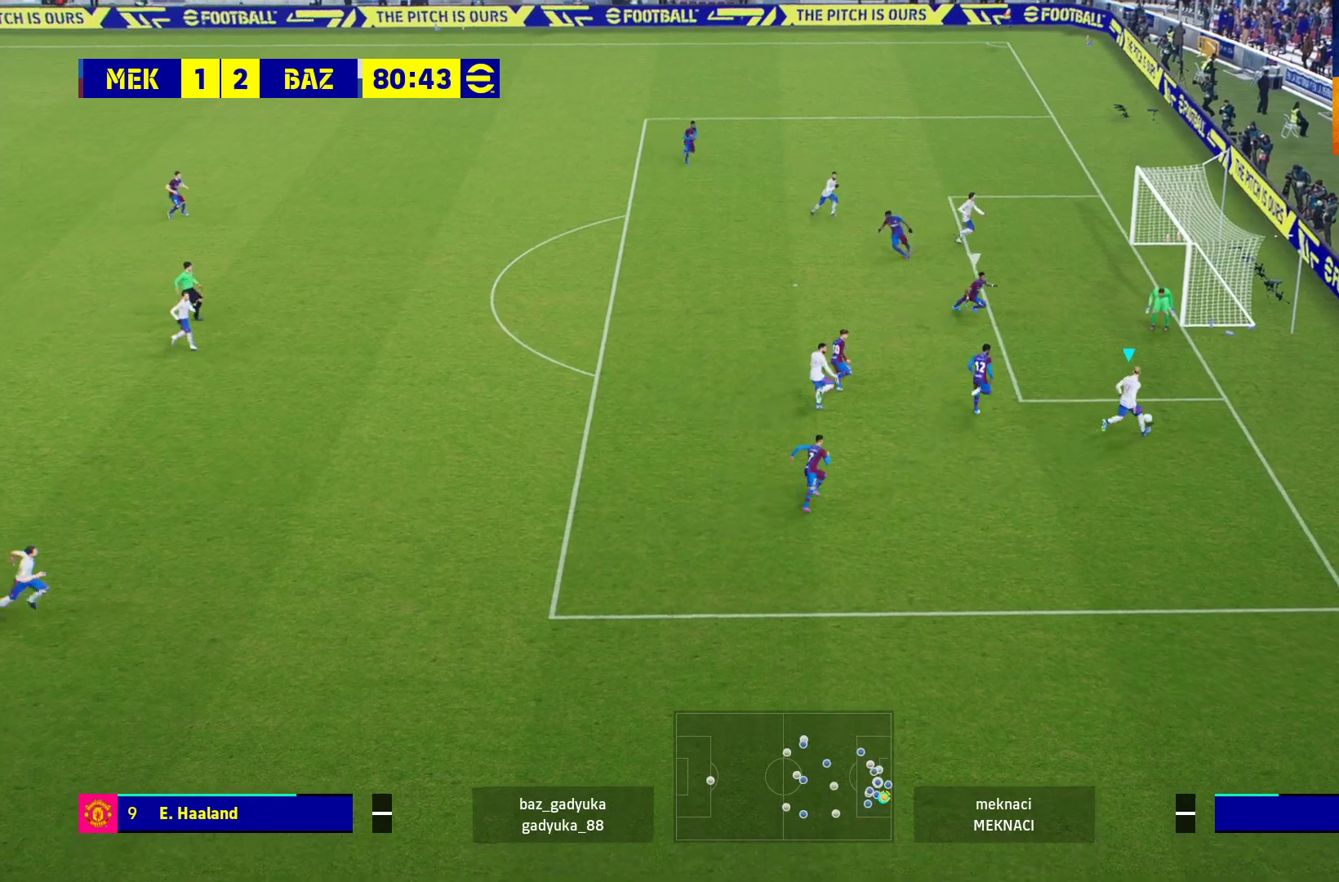
{"buttons": [], "left_stick": "up", "right_stick": "center", "events": [[50, "A", "down"], [250, "A", "up"]]}
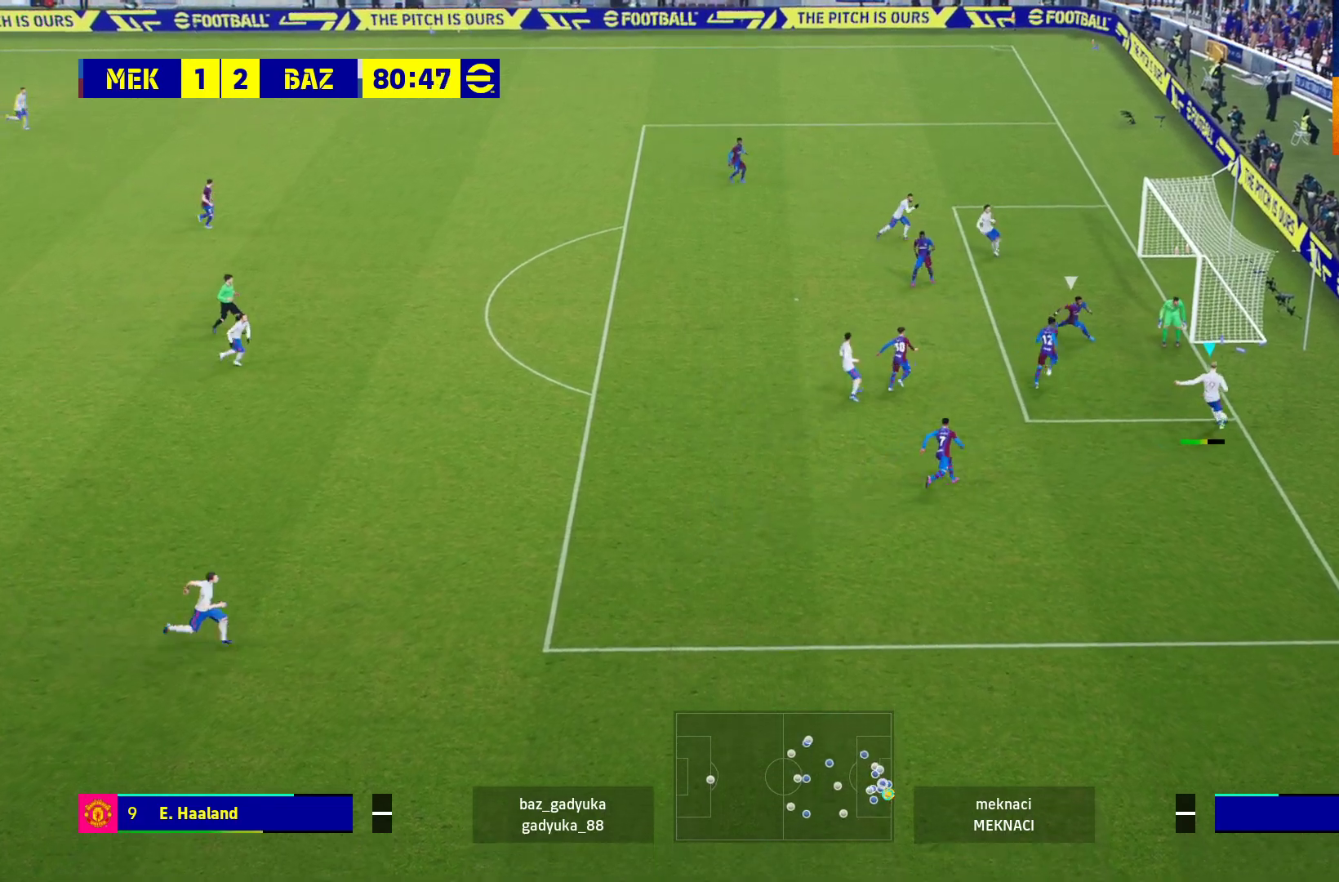
{"buttons": [], "left_stick": "center", "right_stick": "center", "events": [[450, "left_stick", "center"]]}
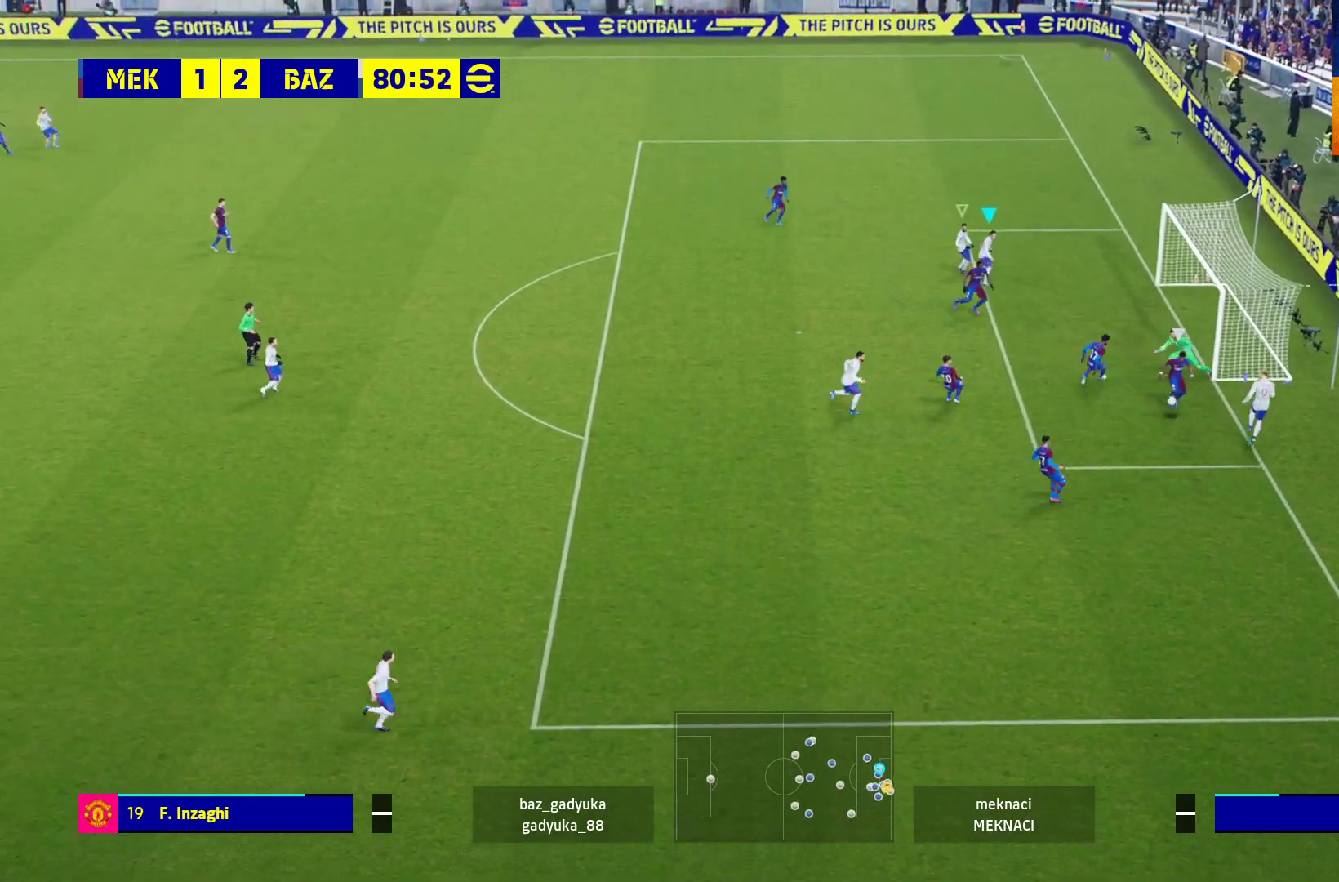
{"buttons": ["R1", "L3"], "left_stick": "down-left", "right_stick": "center", "events": [[417, "L3", "down"], [417, "R1", "down"], [450, "left_stick", "down-left"]]}
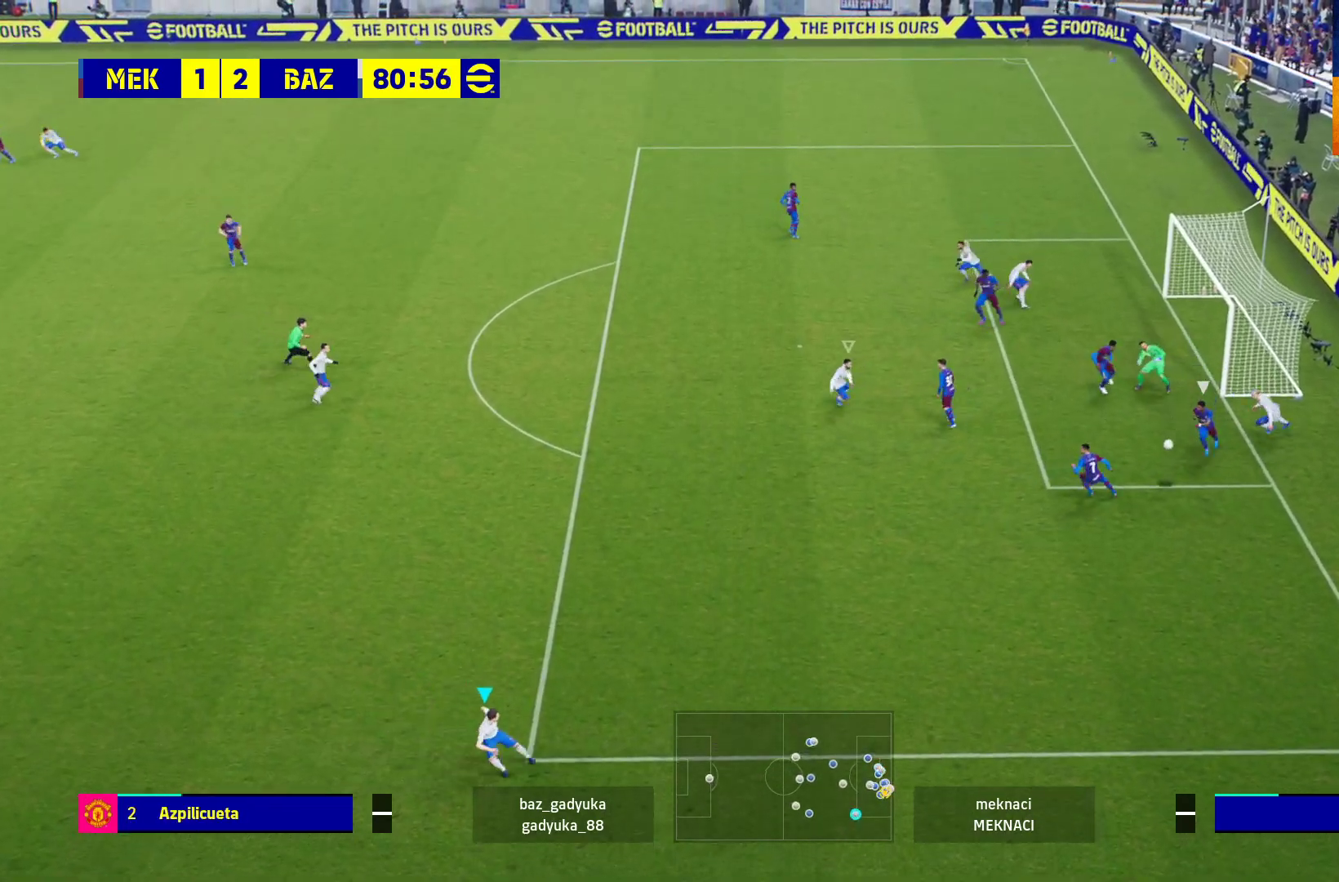
{"buttons": ["R1"], "left_stick": "up-left", "right_stick": "center", "events": [[150, "L1", "down"], [217, "left_stick", "up-left"], [233, "L3", "up"], [350, "L1", "up"]]}
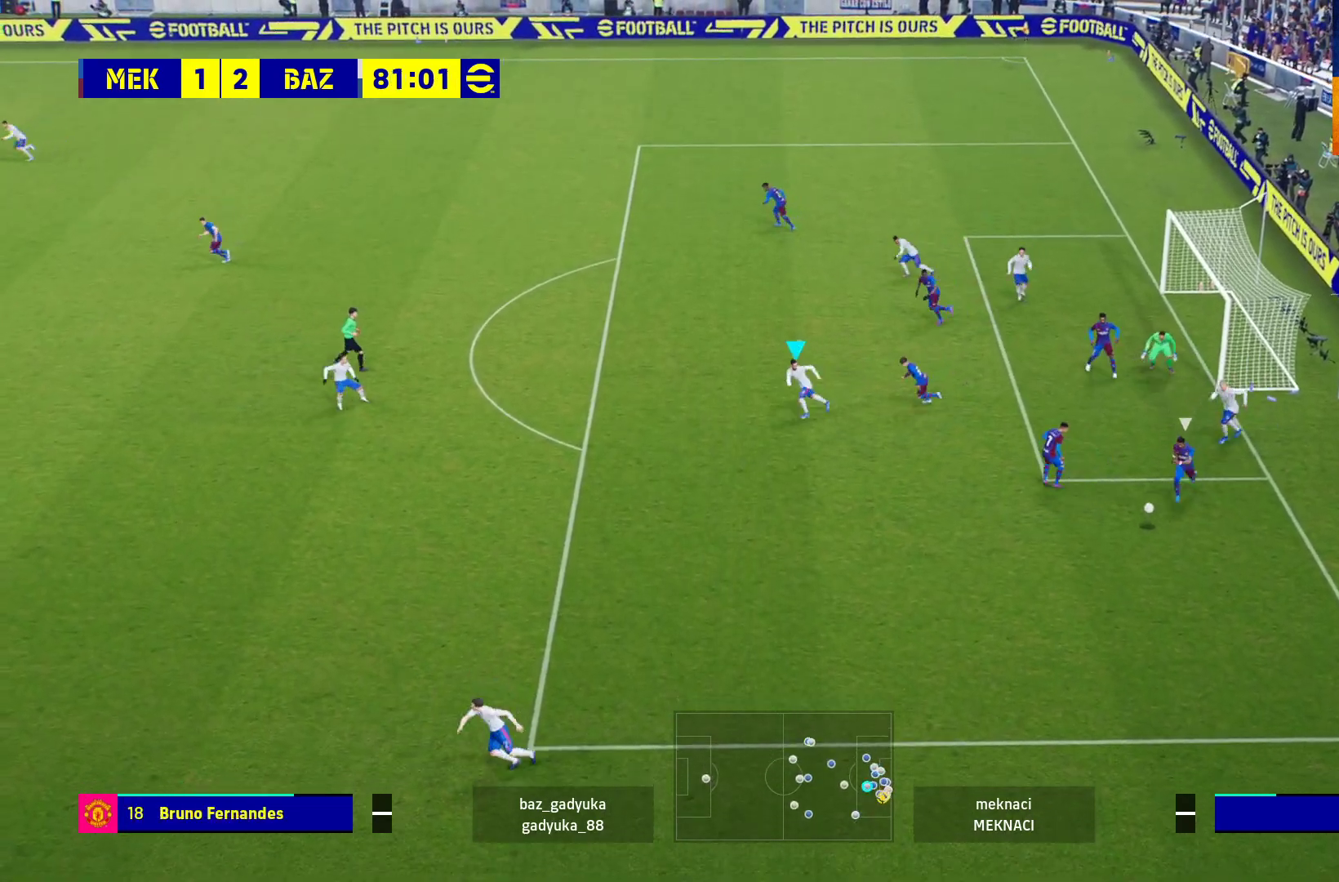
{"buttons": ["A", "R1"], "left_stick": "up", "right_stick": "center", "events": [[233, "L1", "down"], [400, "A", "down"], [400, "L1", "up"], [467, "left_stick", "up"]]}
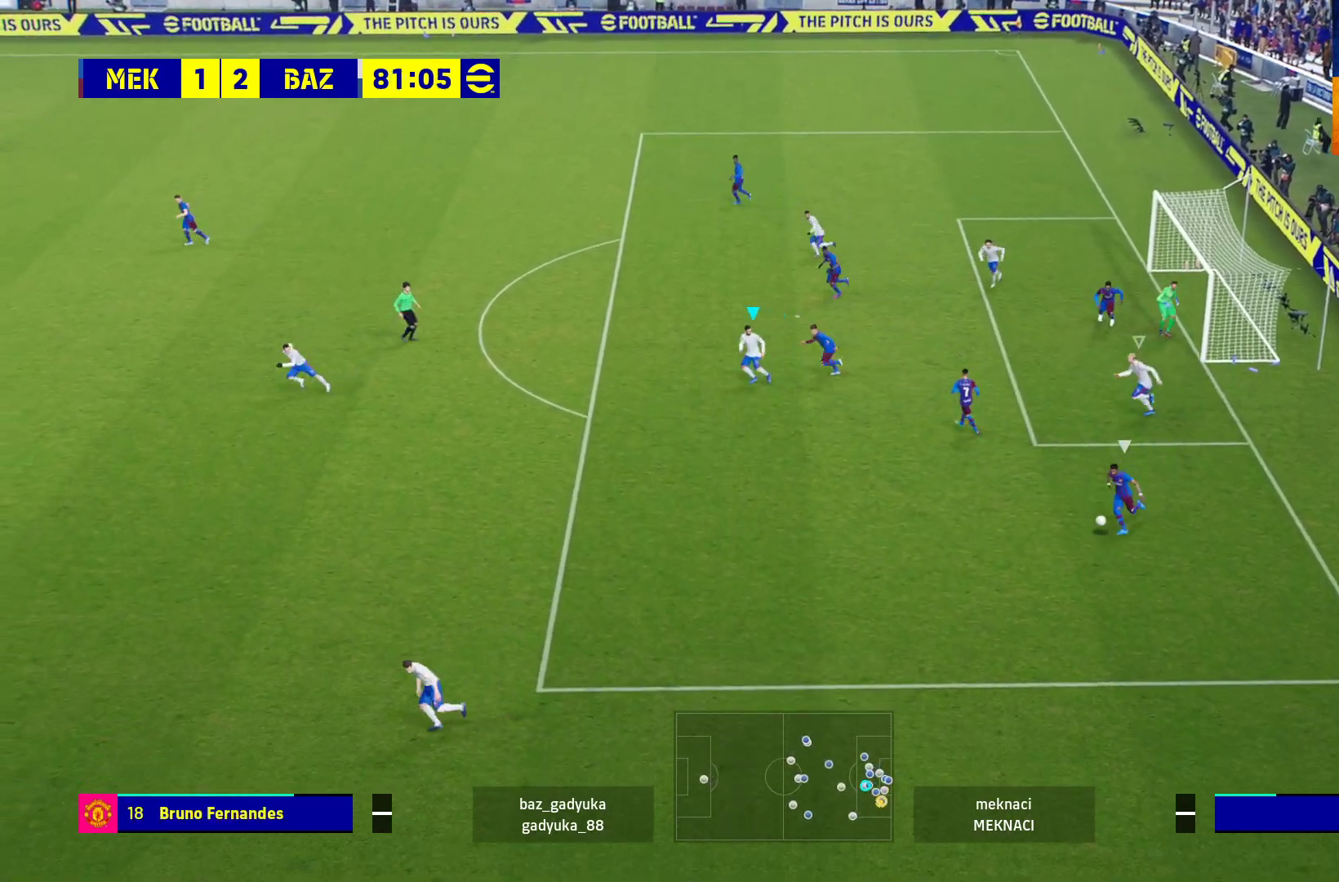
{"buttons": ["A", "R1"], "left_stick": "center", "right_stick": "center", "events": [[67, "left_stick", "center"]]}
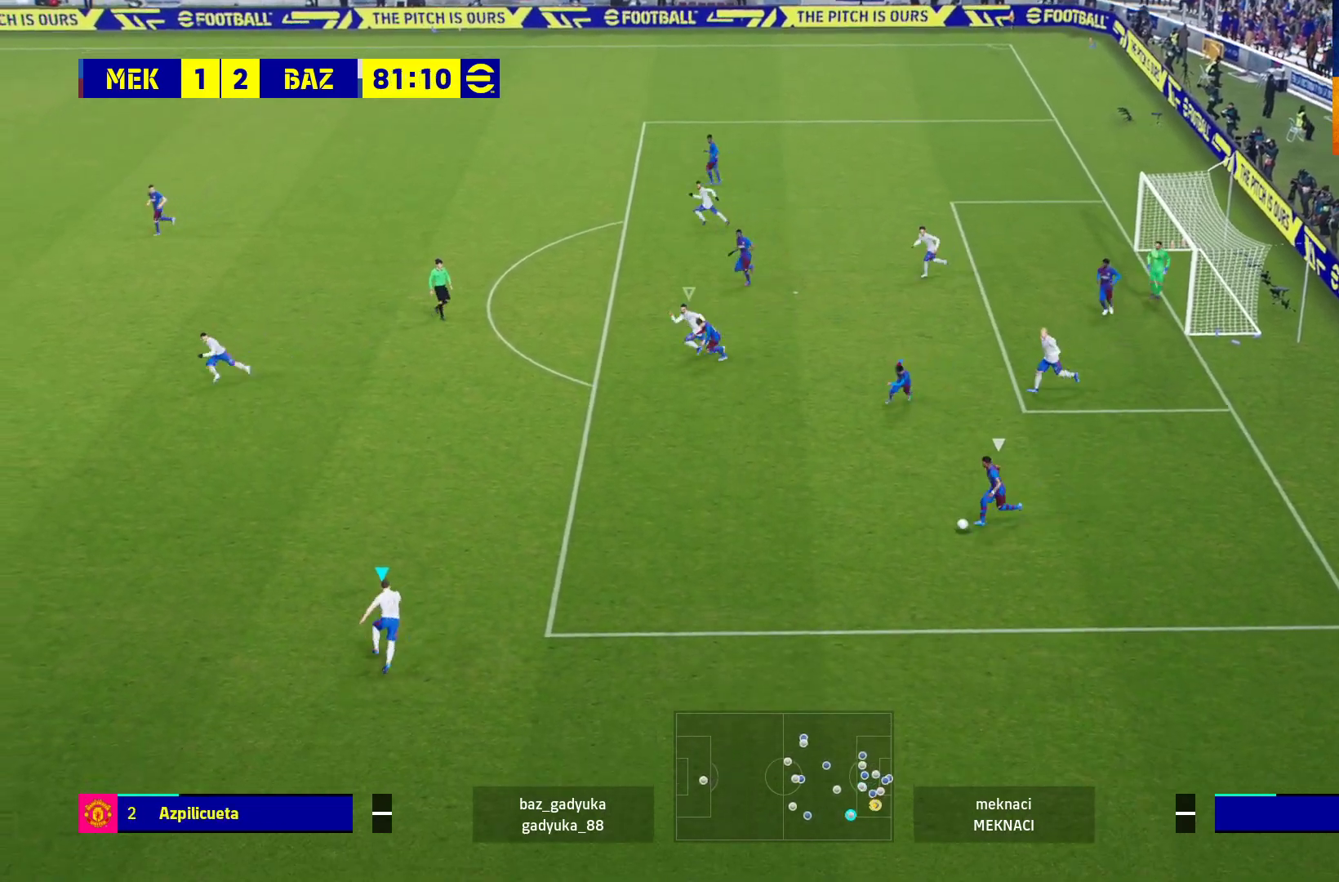
{"buttons": ["A", "R1"], "left_stick": "center", "right_stick": "center", "events": []}
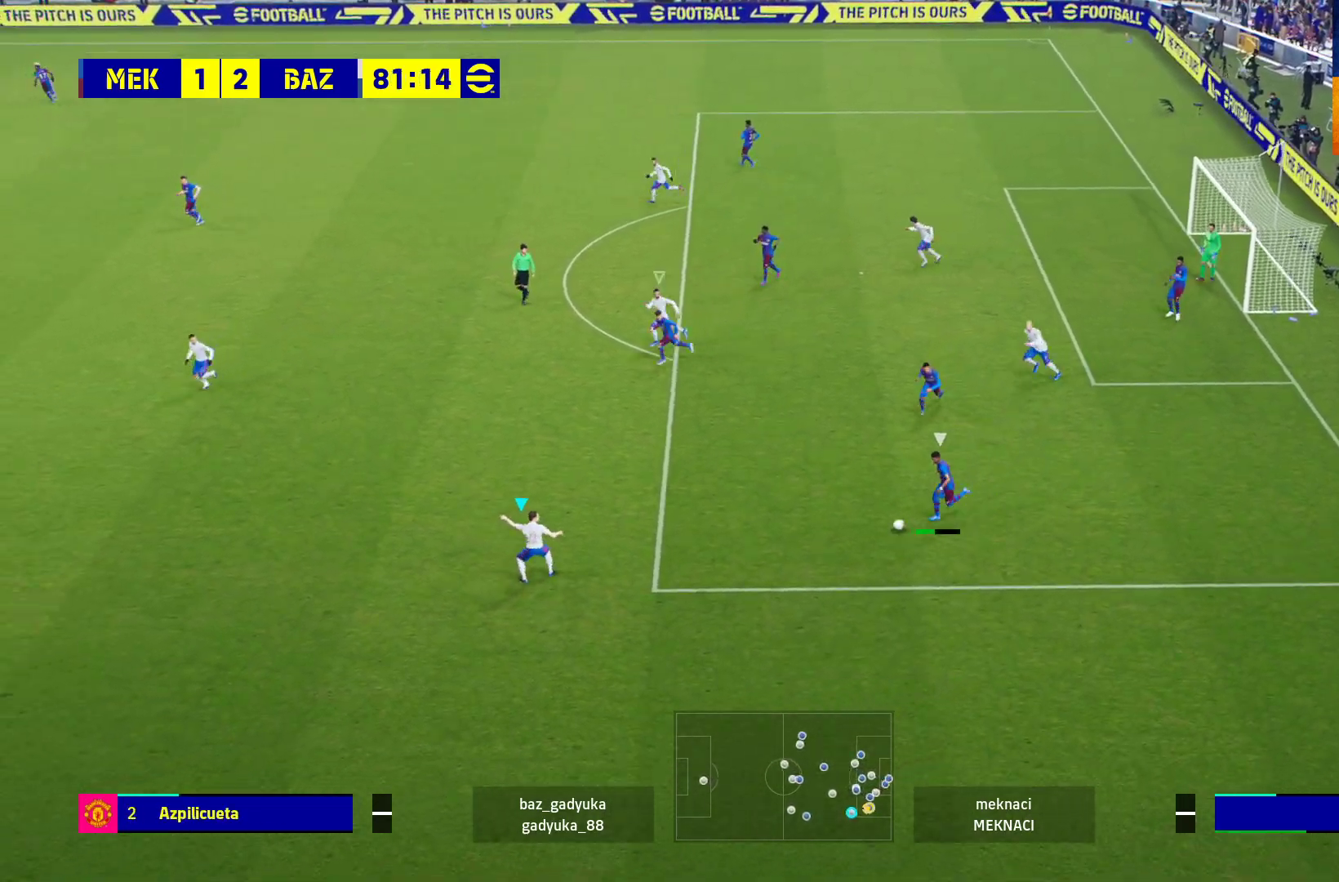
{"buttons": ["A", "R1"], "left_stick": "center", "right_stick": "center", "events": []}